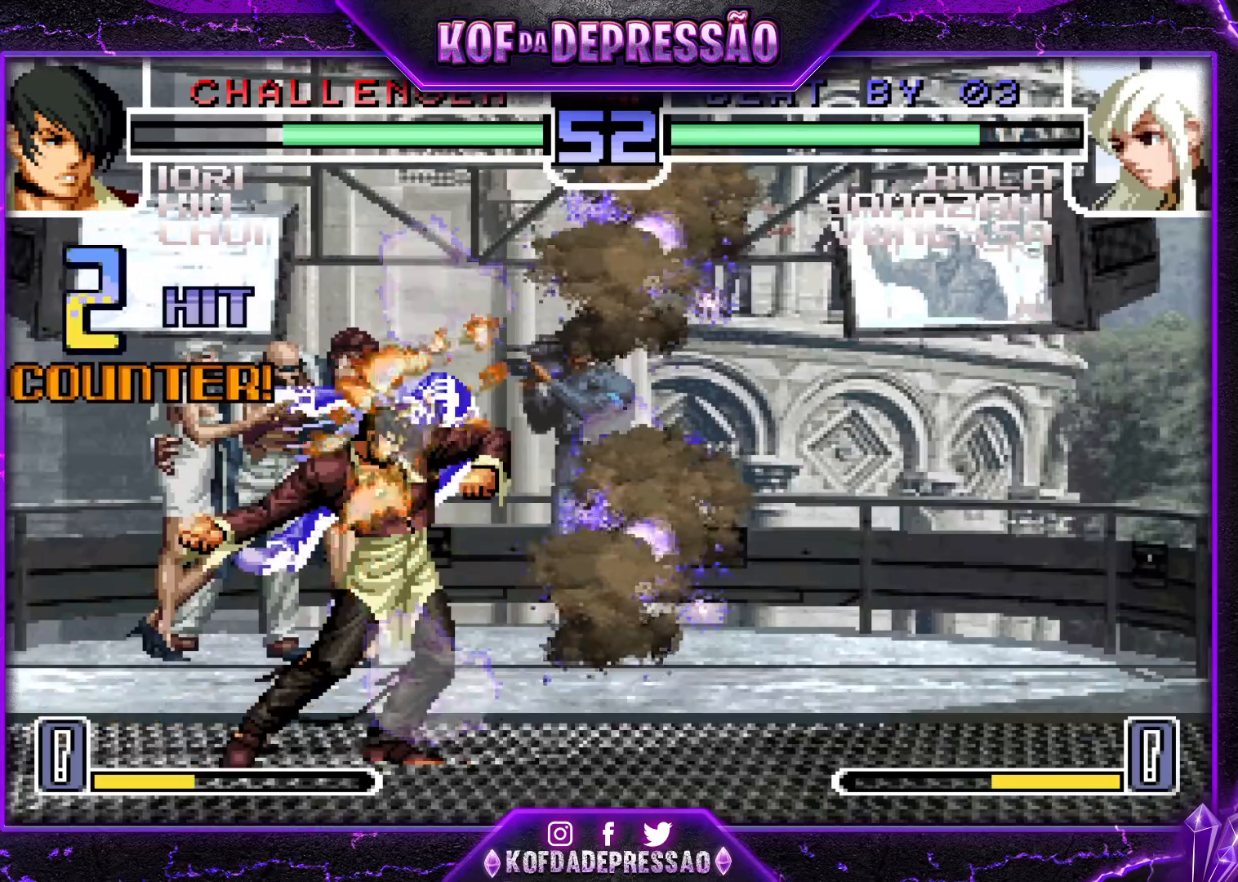
Gameplay with a controller (arcade stick); each line is a JSON object with the inputs held at the frame after it. "events" lists button and stick changes between this image and that frame as [ms after this image, input, new state], when the widget could be followed in between. Not read: DPAD_DOWN DPAD_LEFT DPAD_RIGHT DPAD_UP L3 R3.
{"buttons": [], "left_stick": "center", "events": [[33, "TRIANGLE", "up"], [200, "left_stick", "center"]]}
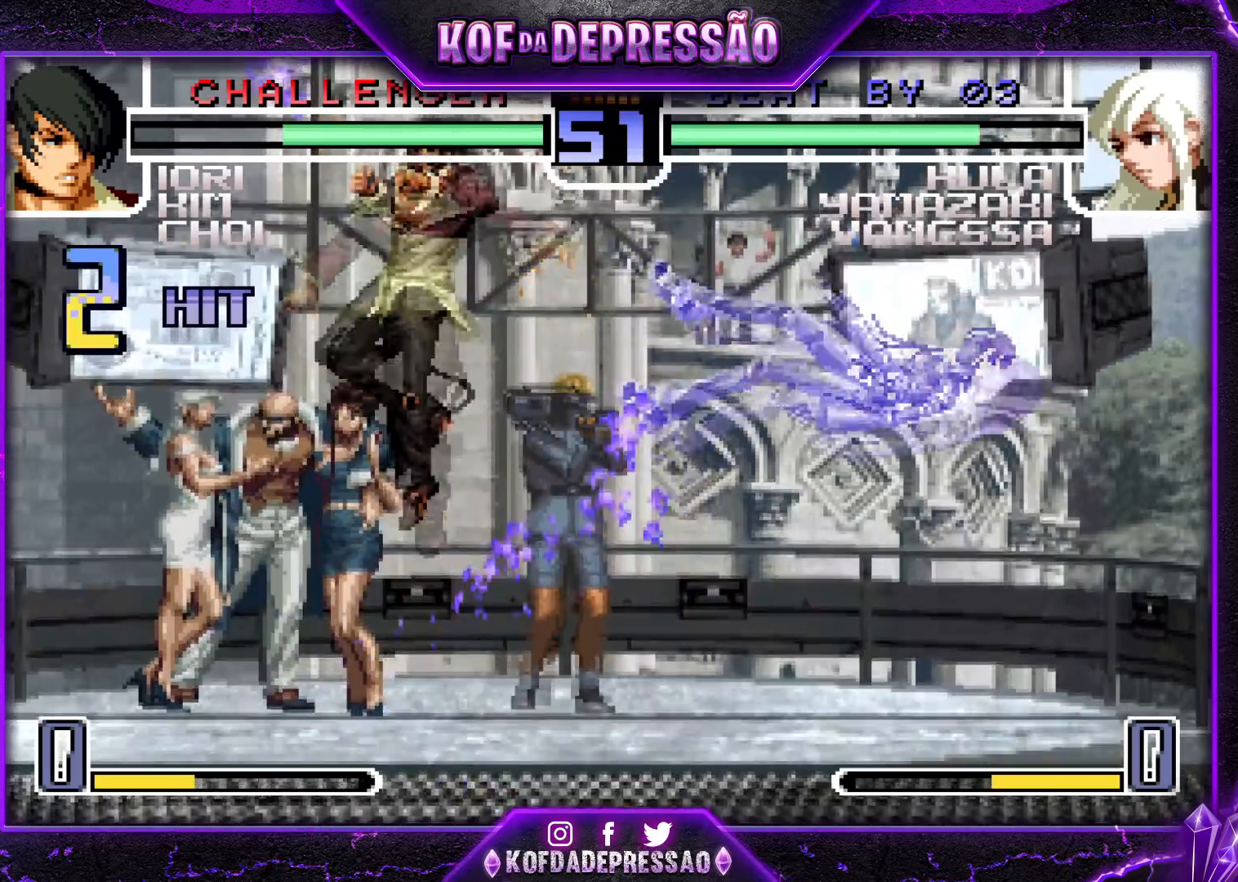
{"buttons": [], "left_stick": "center", "events": [[50, "left_stick", "down-right"], [117, "SQUARE", "down"], [133, "TRIANGLE", "down"], [167, "SQUARE", "up"], [167, "TRIANGLE", "up"], [184, "SQUARE", "down"], [200, "TRIANGLE", "down"], [267, "SQUARE", "up"], [267, "TRIANGLE", "up"], [434, "left_stick", "center"]]}
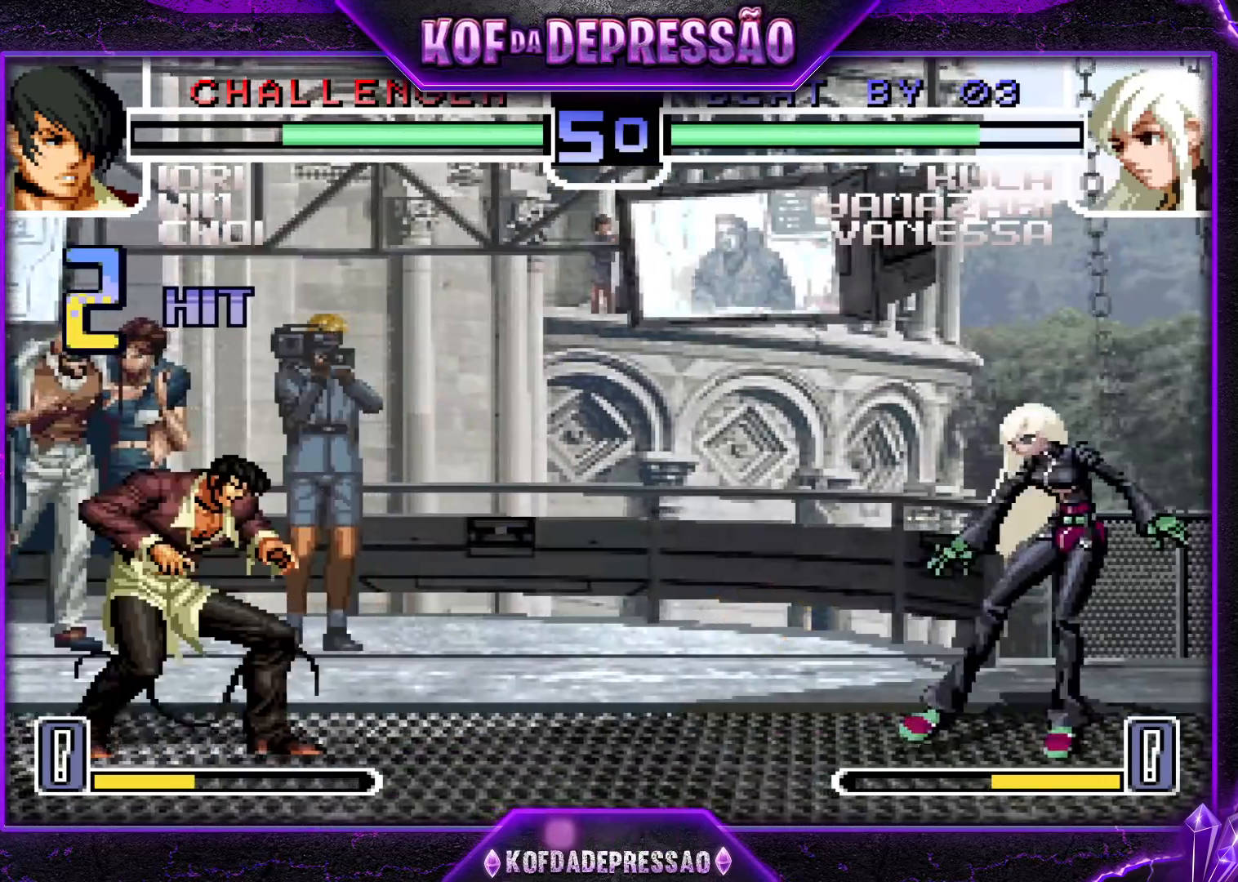
{"buttons": [], "left_stick": "left"}
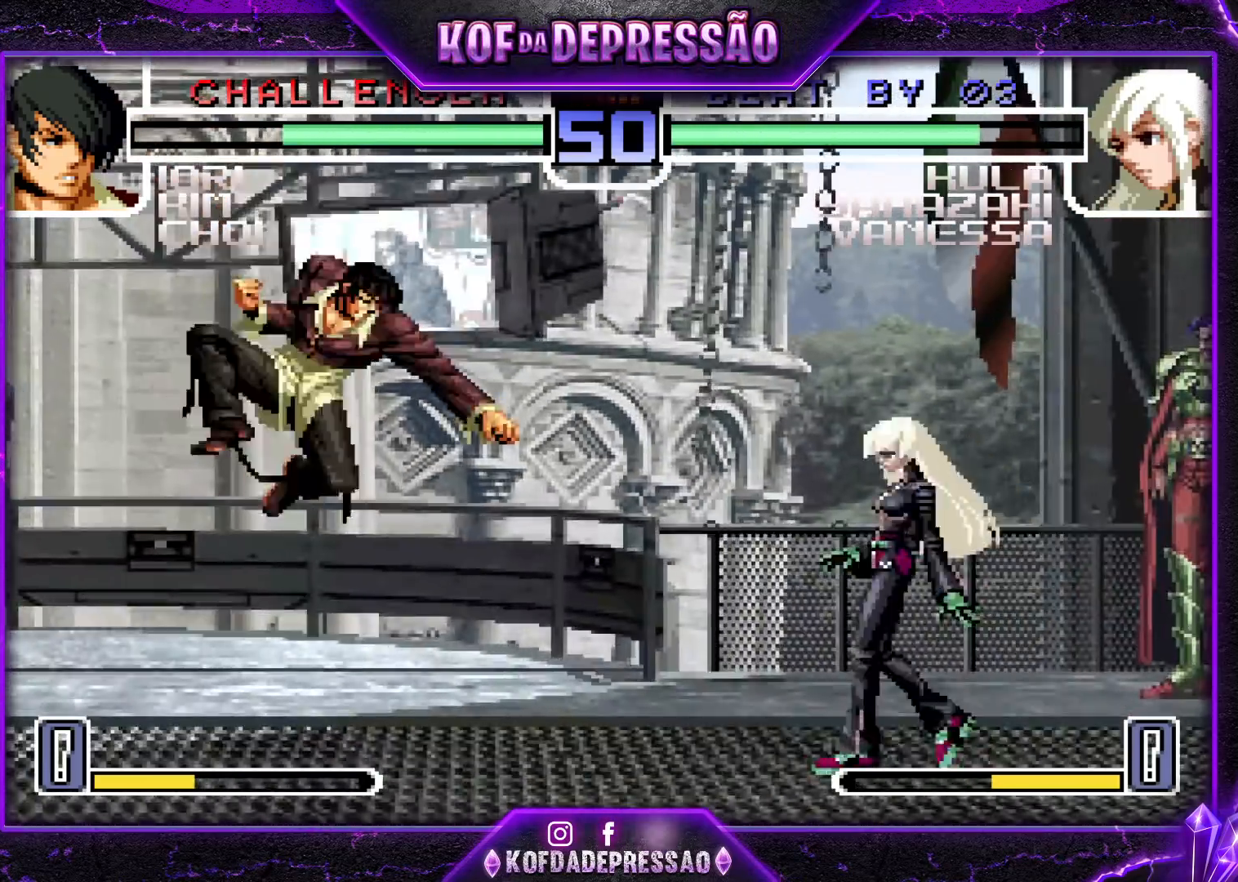
{"buttons": [], "left_stick": "down-right", "events": [[50, "left_stick", "center"], [117, "CROSS", "down"], [217, "CROSS", "up"], [217, "left_stick", "down-right"]]}
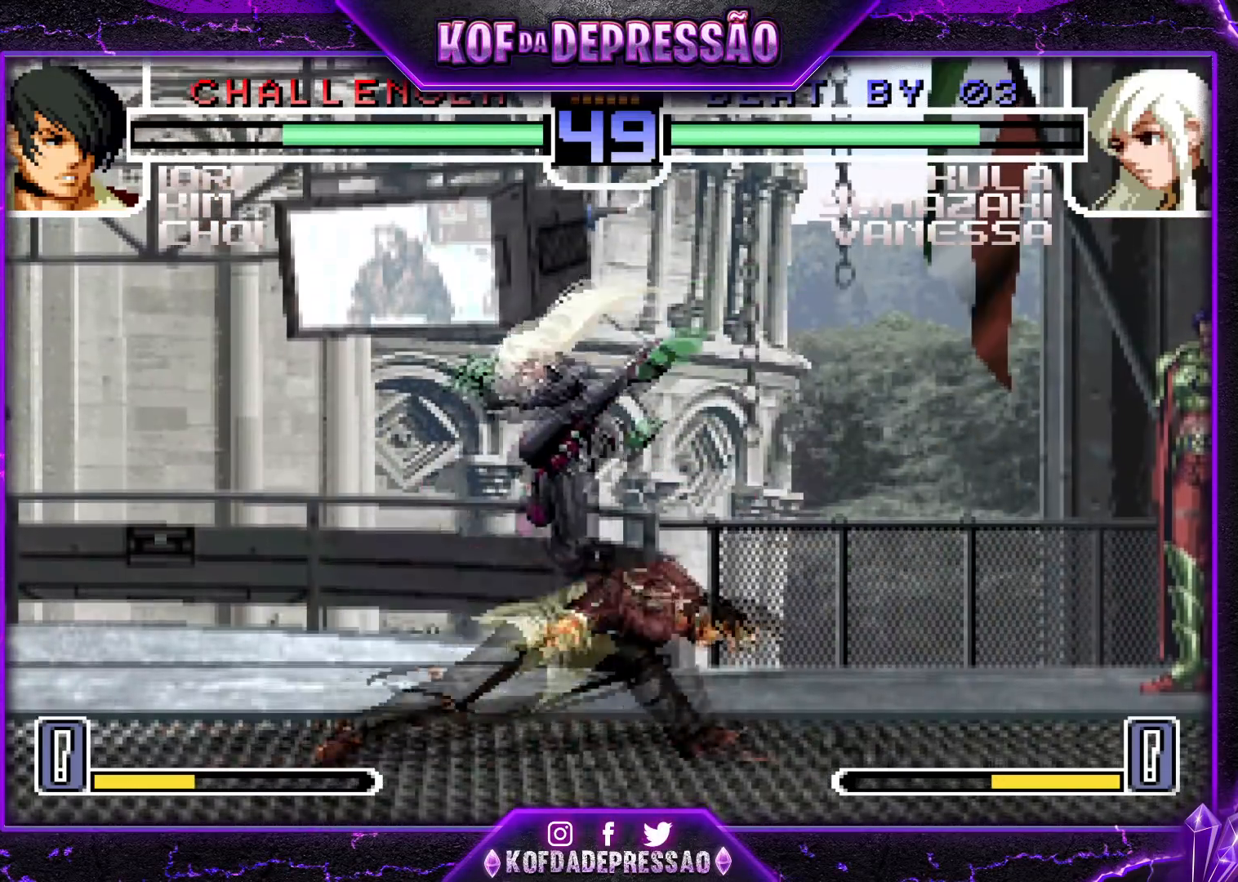
{"buttons": [], "left_stick": "center"}